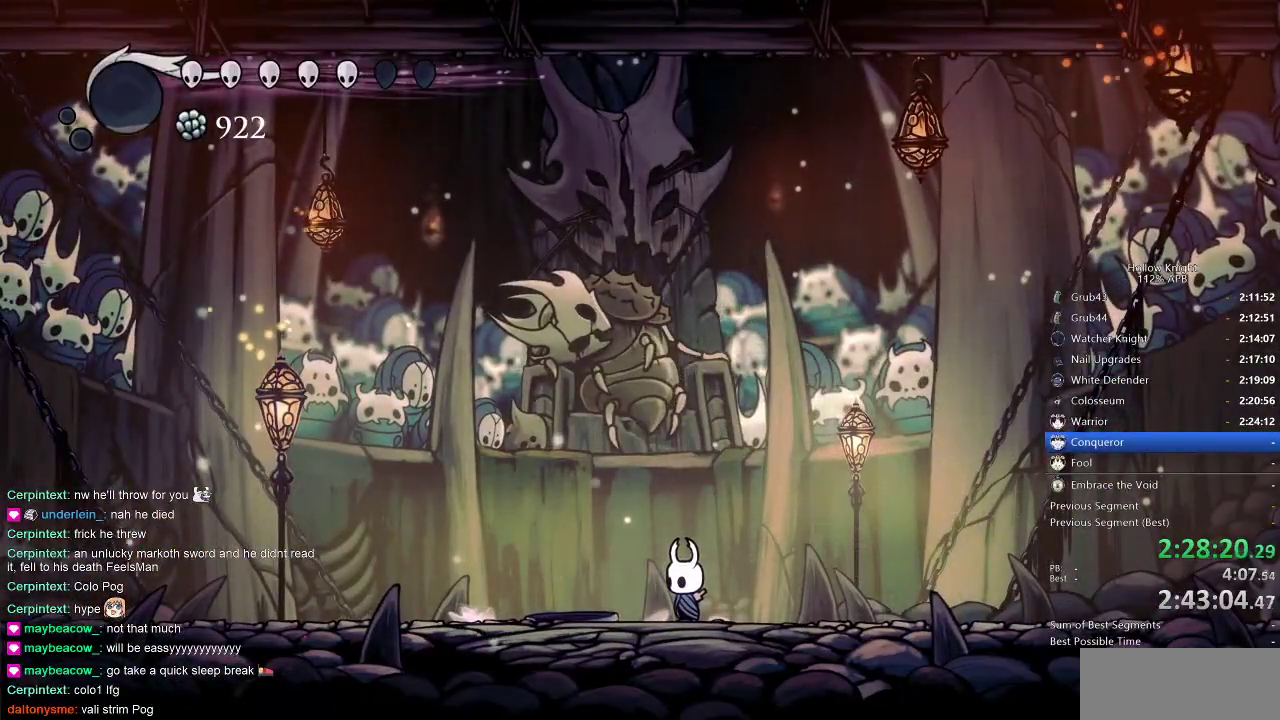
Gameplay with keyboard; each line is a JSON object with the keys held at the frame after it. "events" lists presses ("down") and releases ("up") of "cdash", "dash", "dnail", "down", "heal", "inv", "jump", "left", "nail", "right", "spell" and "up" between this image and that frame as [ms after this image, input, new state], when the widget could be followed in between. No other keys are recorded. Mouse input is not recorded. Key names are as the overlay labels them; some are game actions (e.g. jump) rather than physical keys.
{"keys": [], "events": []}
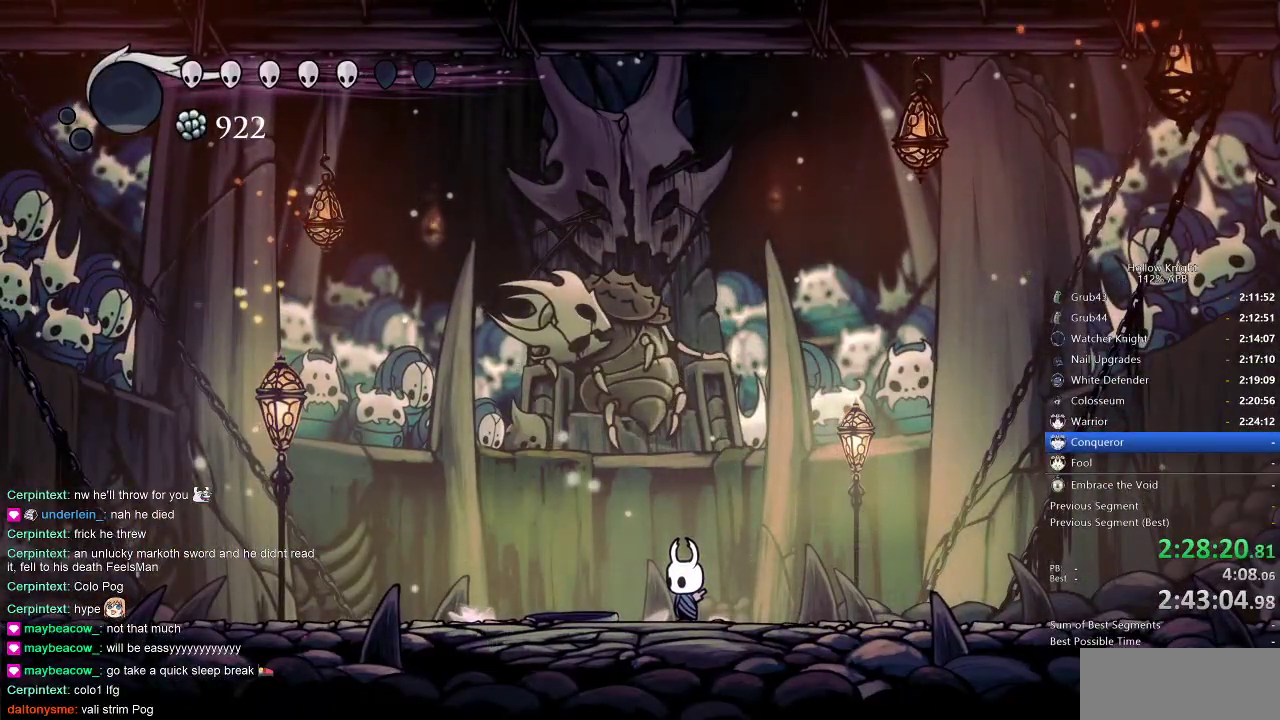
{"keys": ["right"], "events": [[400, "right", "down"]]}
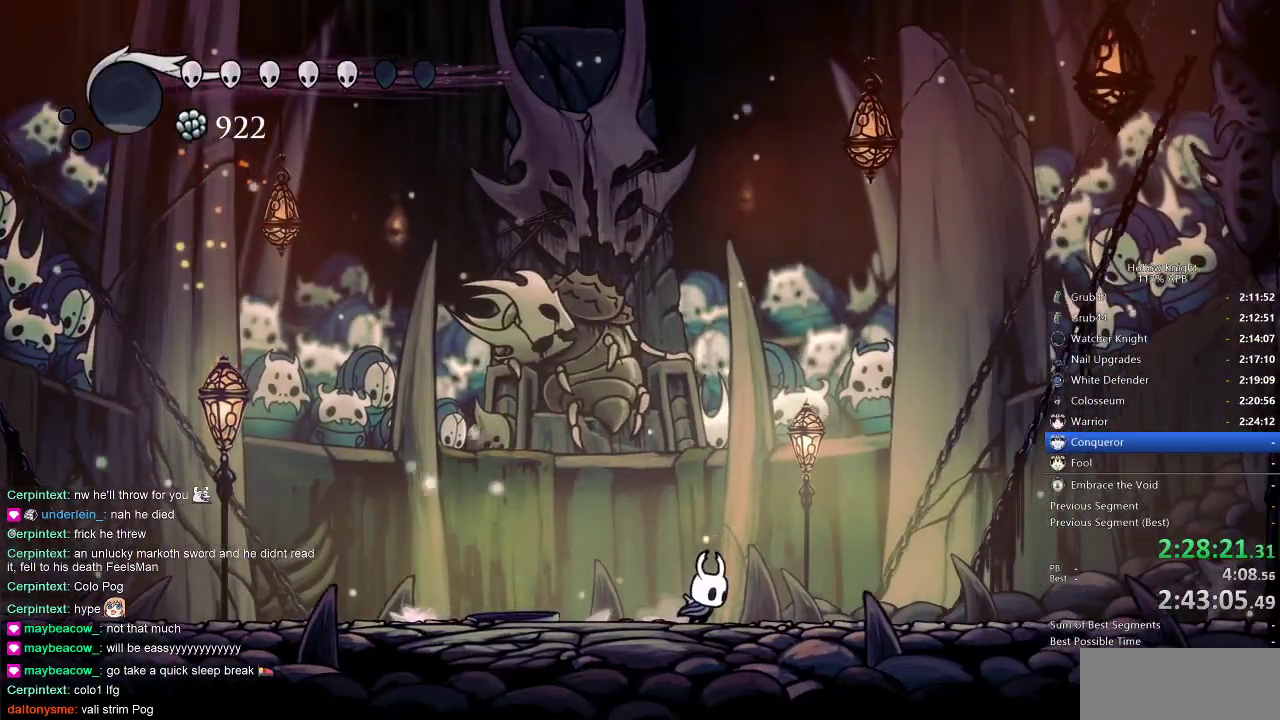
{"keys": ["right"], "events": [[233, "dash", "down"], [350, "dash", "up"]]}
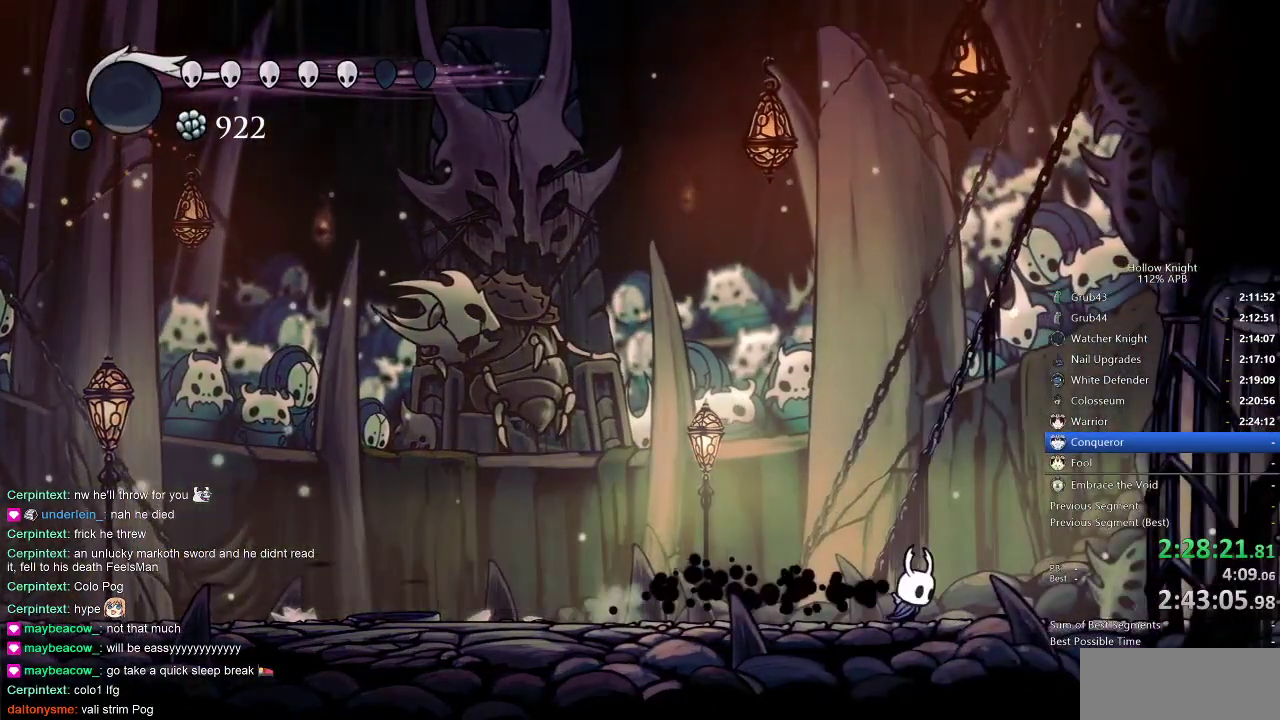
{"keys": ["right"], "events": []}
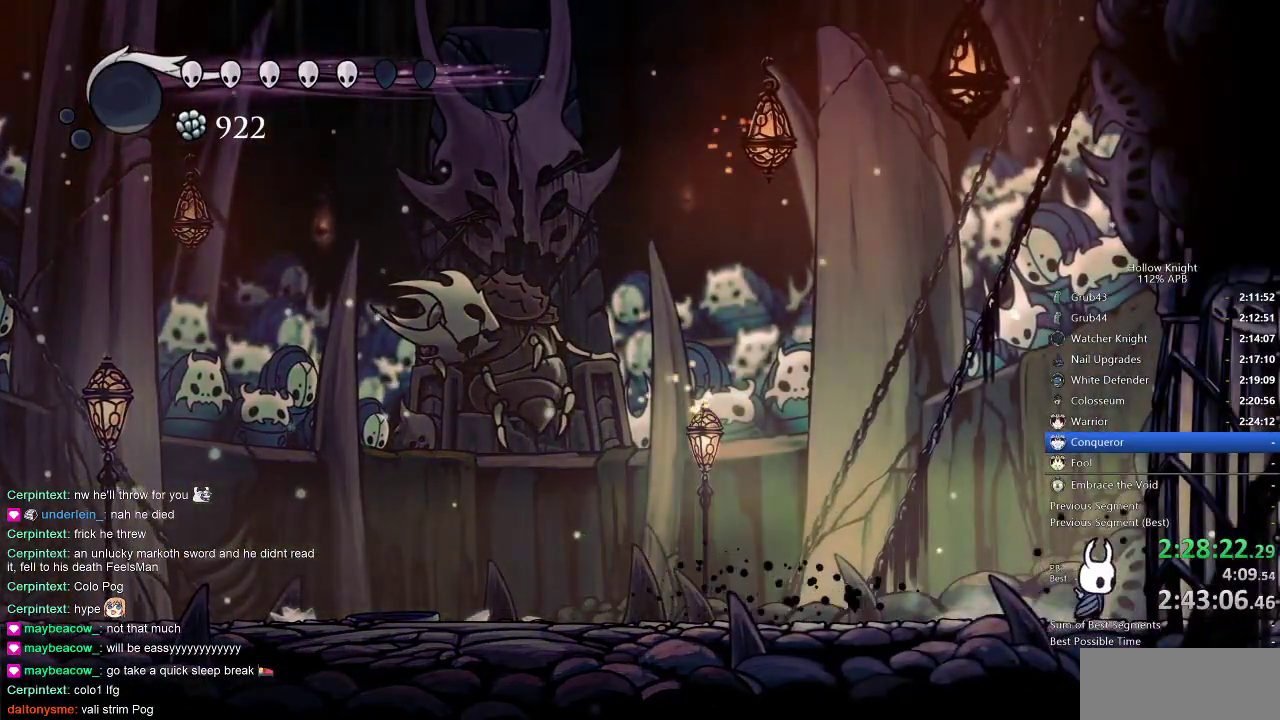
{"keys": [], "events": [[483, "right", "up"]]}
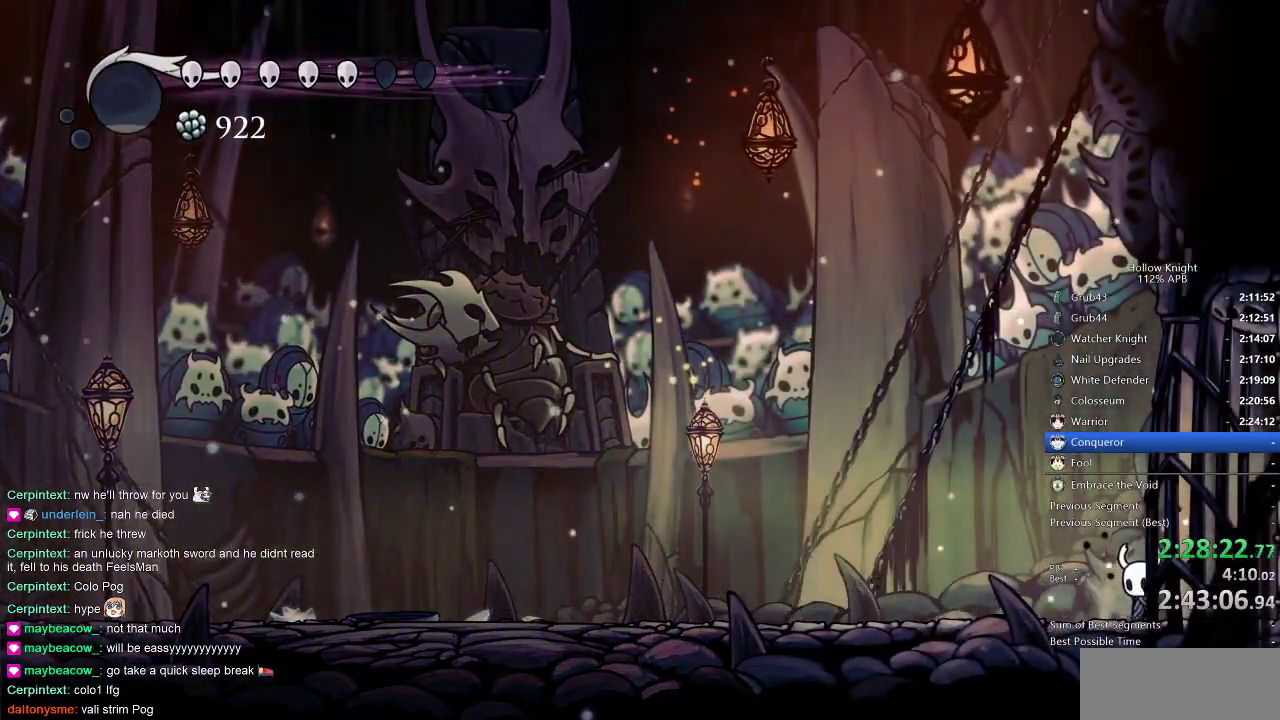
{"keys": [], "events": [[50, "left", "down"], [83, "left", "up"]]}
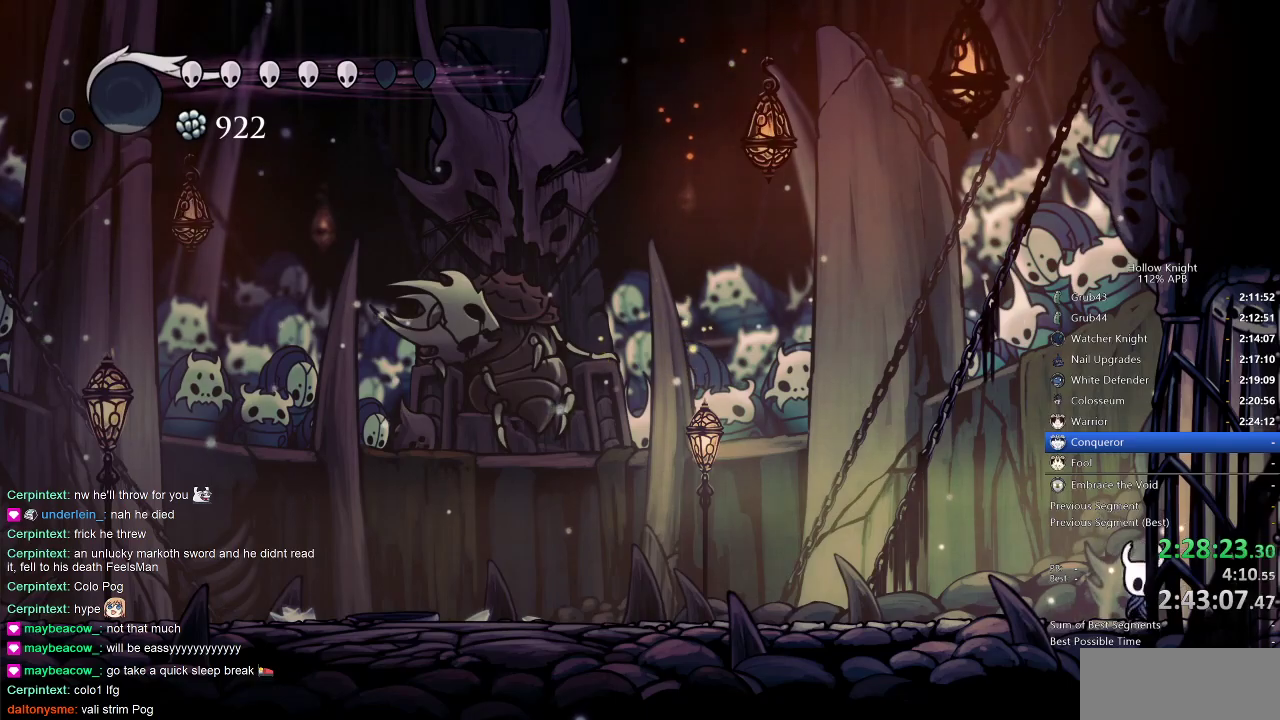
{"keys": [], "events": [[33, "right", "down"], [166, "right", "up"]]}
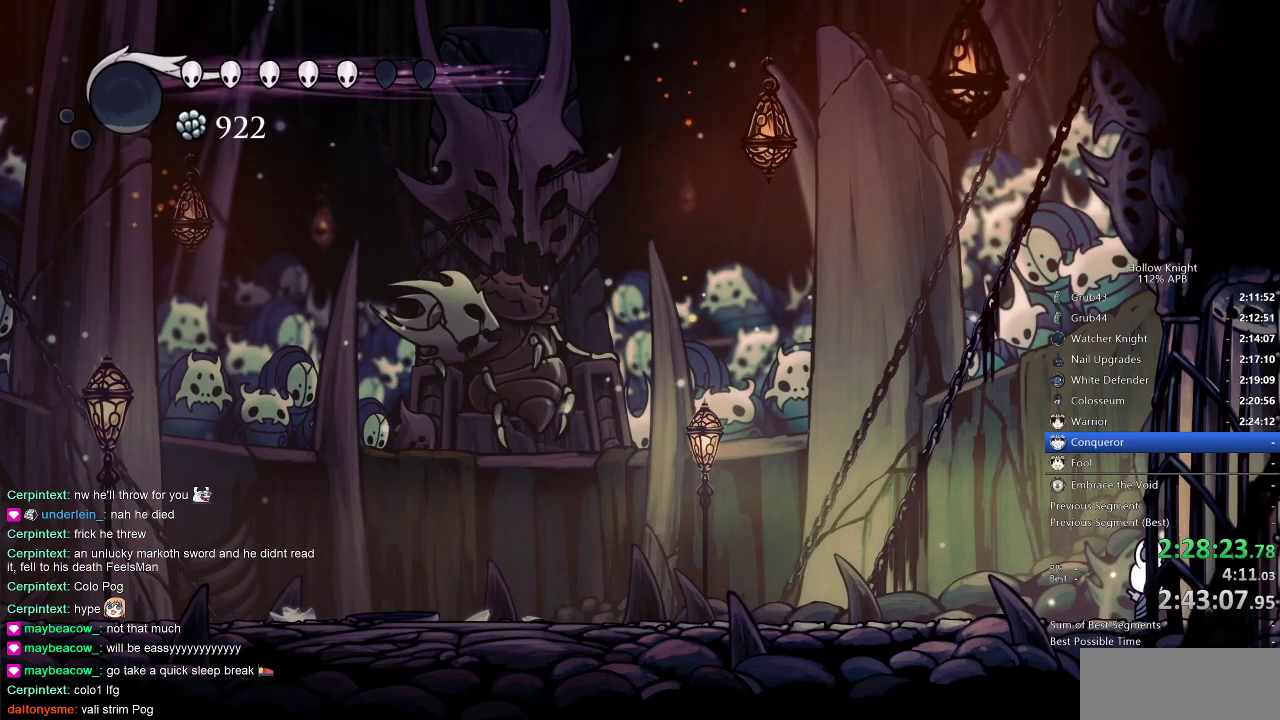
{"keys": [], "events": []}
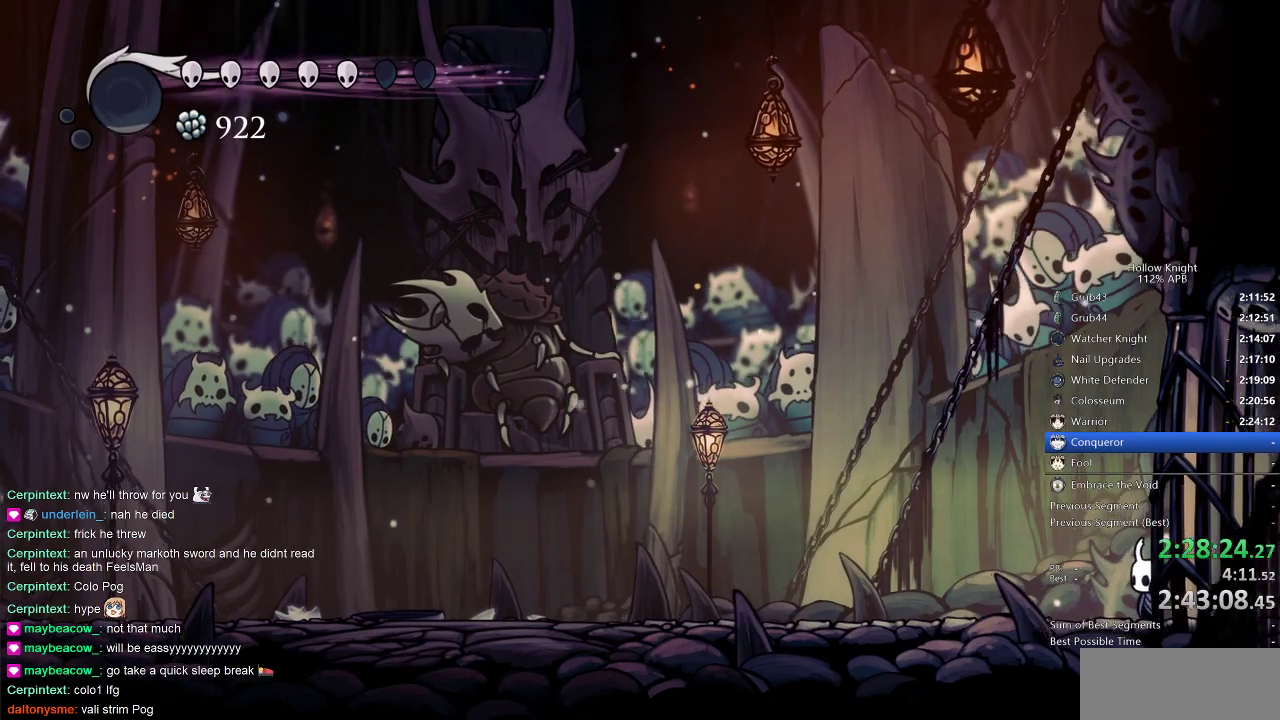
{"keys": [], "events": []}
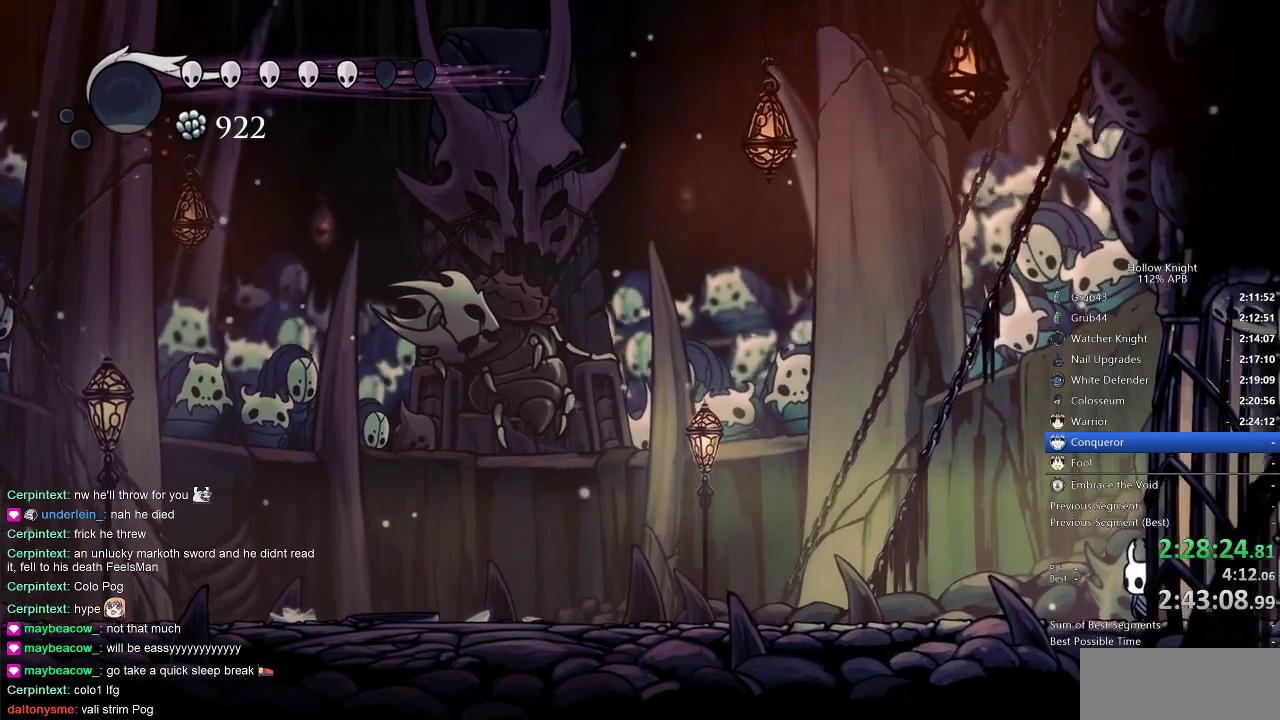
{"keys": [], "events": [[66, "right", "down"], [200, "right", "up"], [416, "left", "down"], [433, "left", "up"]]}
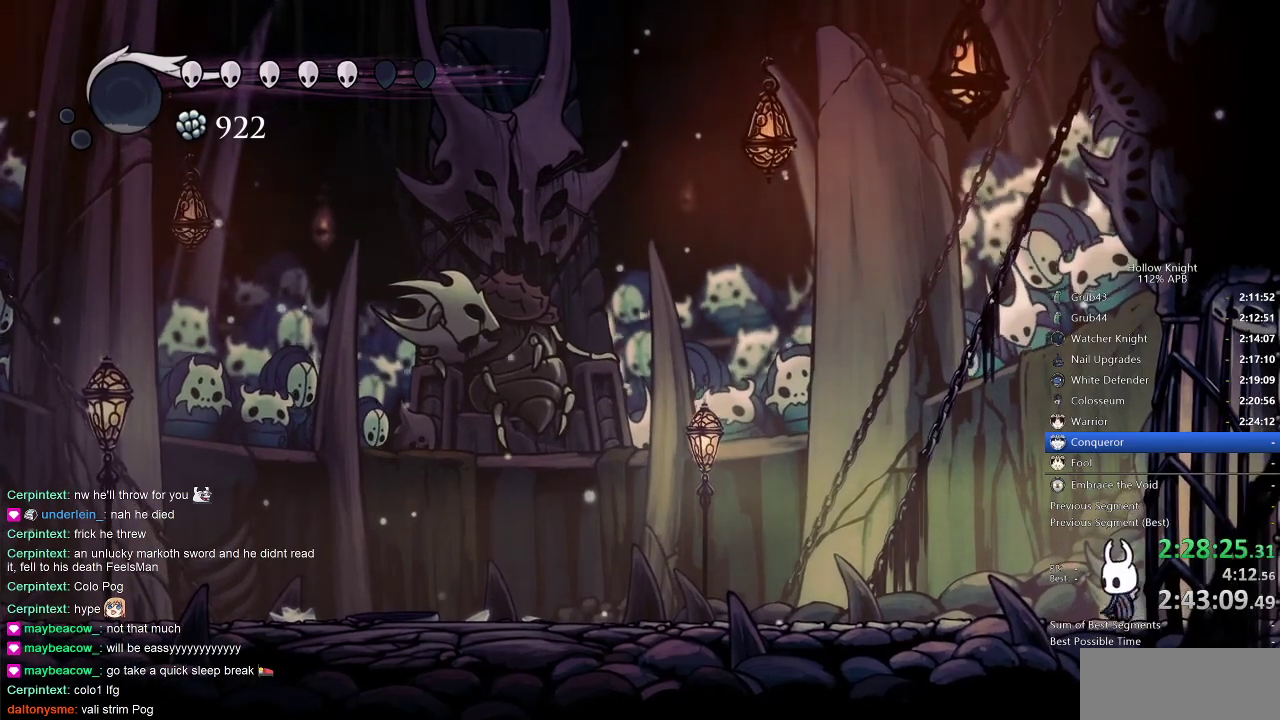
{"keys": [], "events": [[300, "right", "down"], [383, "right", "up"]]}
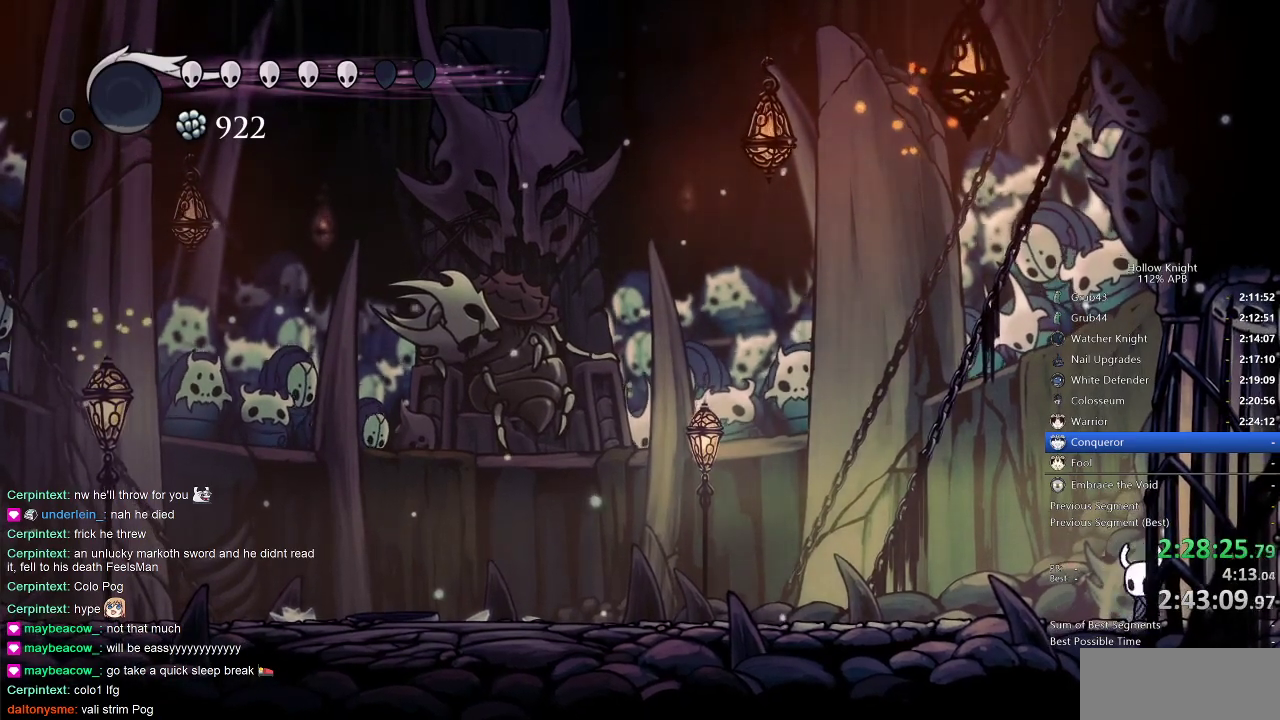
{"keys": ["cdash"], "events": [[16, "left", "down"], [100, "left", "up"], [433, "cdash", "down"]]}
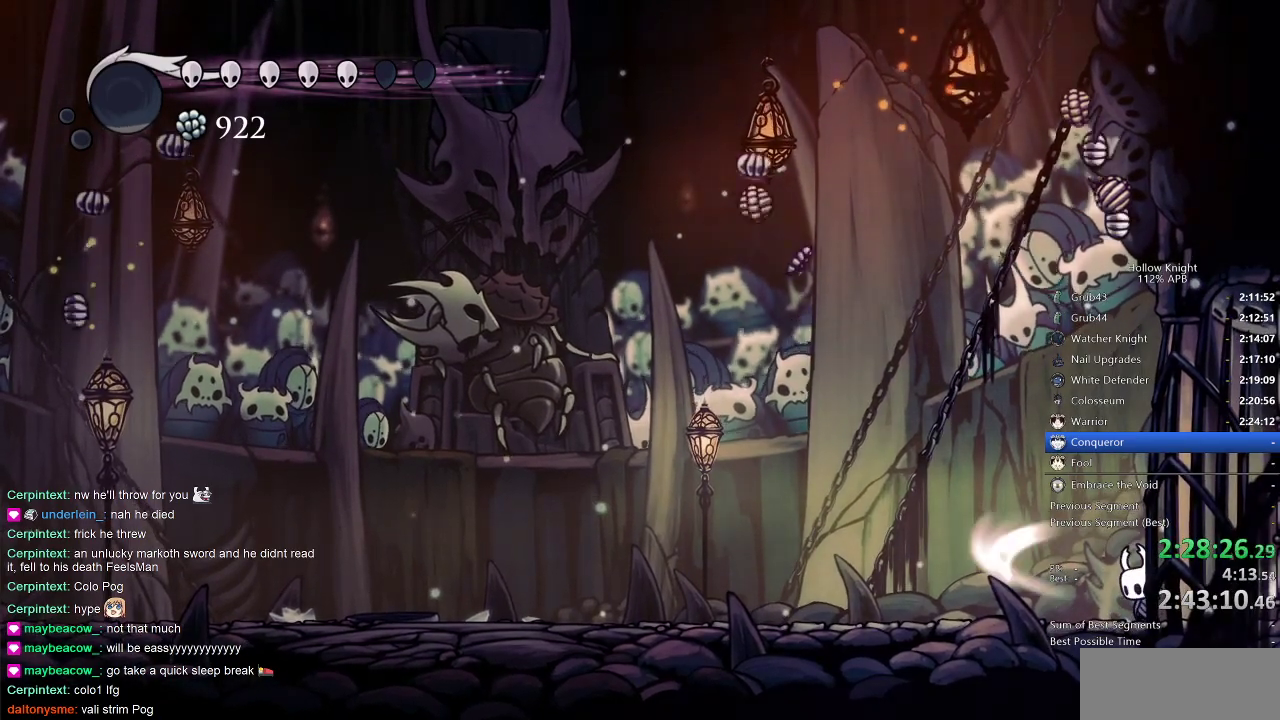
{"keys": ["cdash"], "events": []}
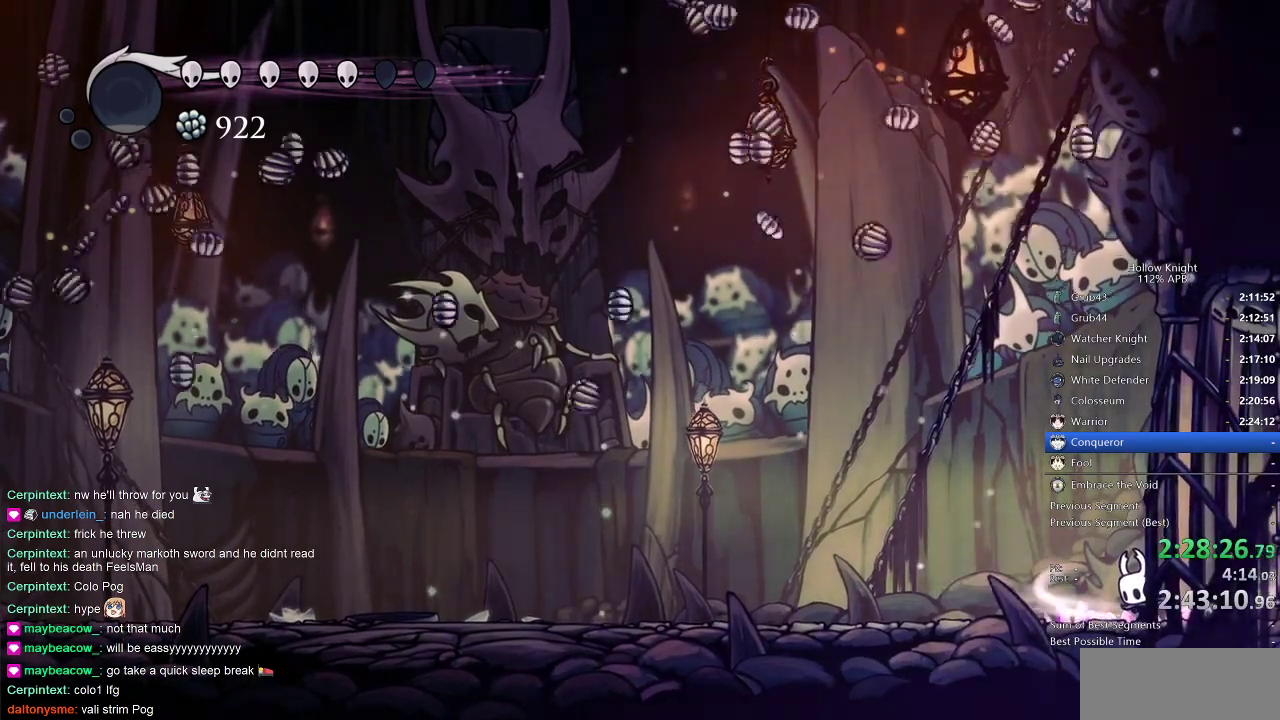
{"keys": ["cdash"], "events": []}
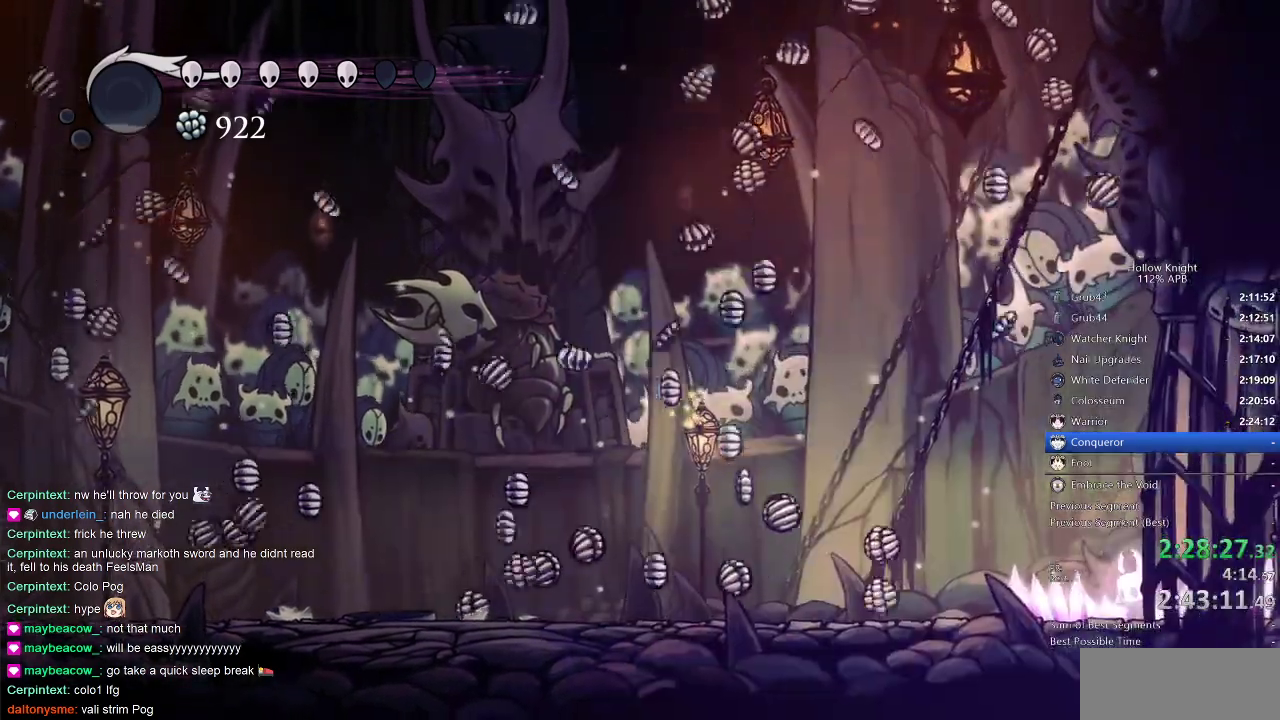
{"keys": ["cdash"], "events": []}
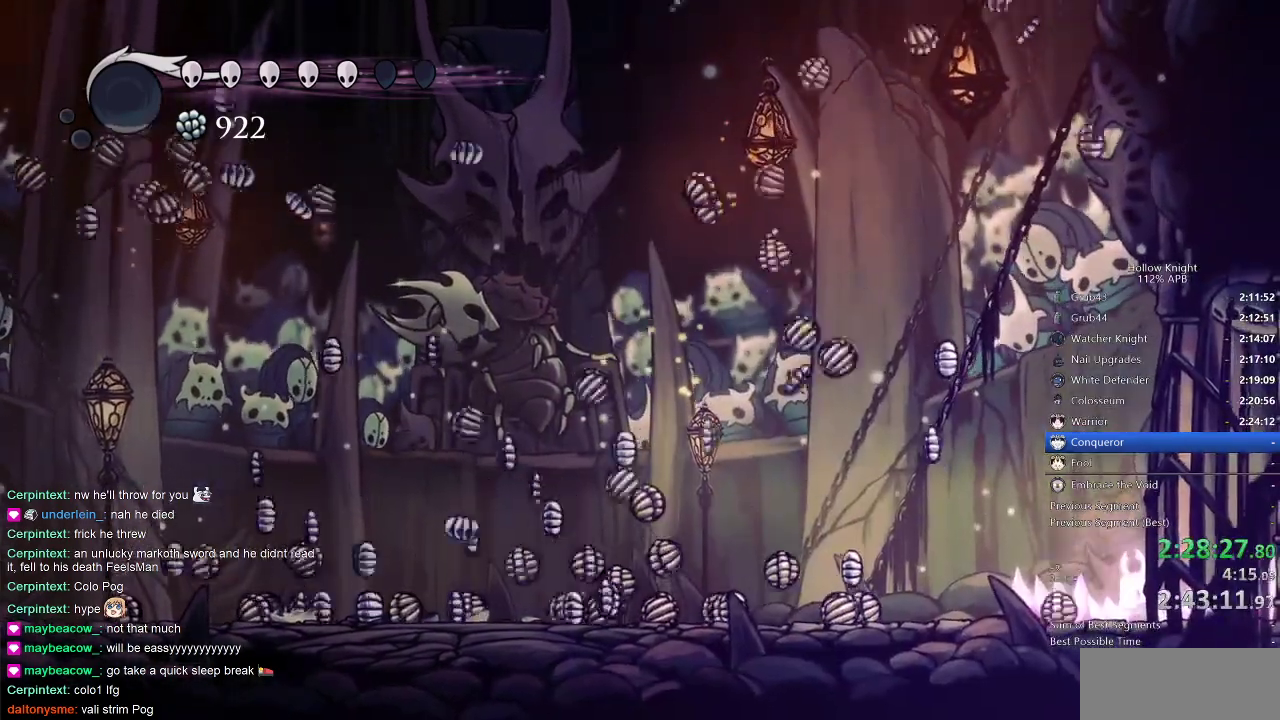
{"keys": ["cdash"], "events": []}
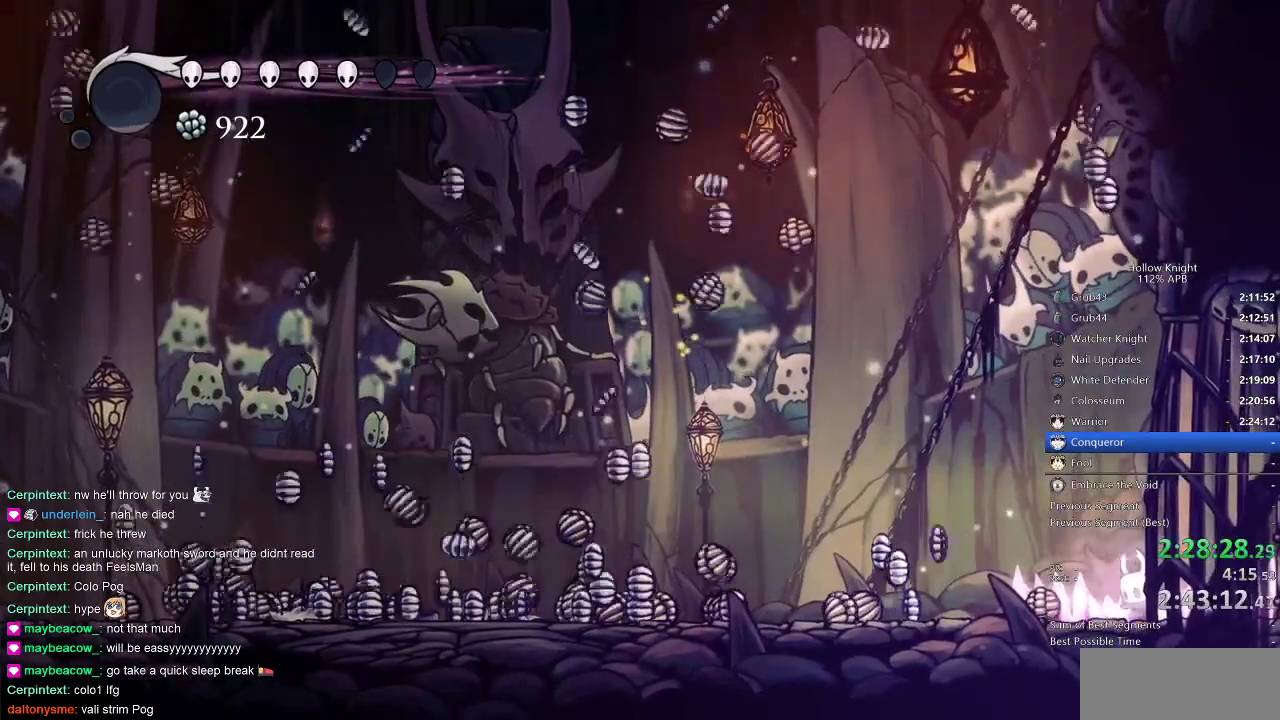
{"keys": ["cdash"], "events": []}
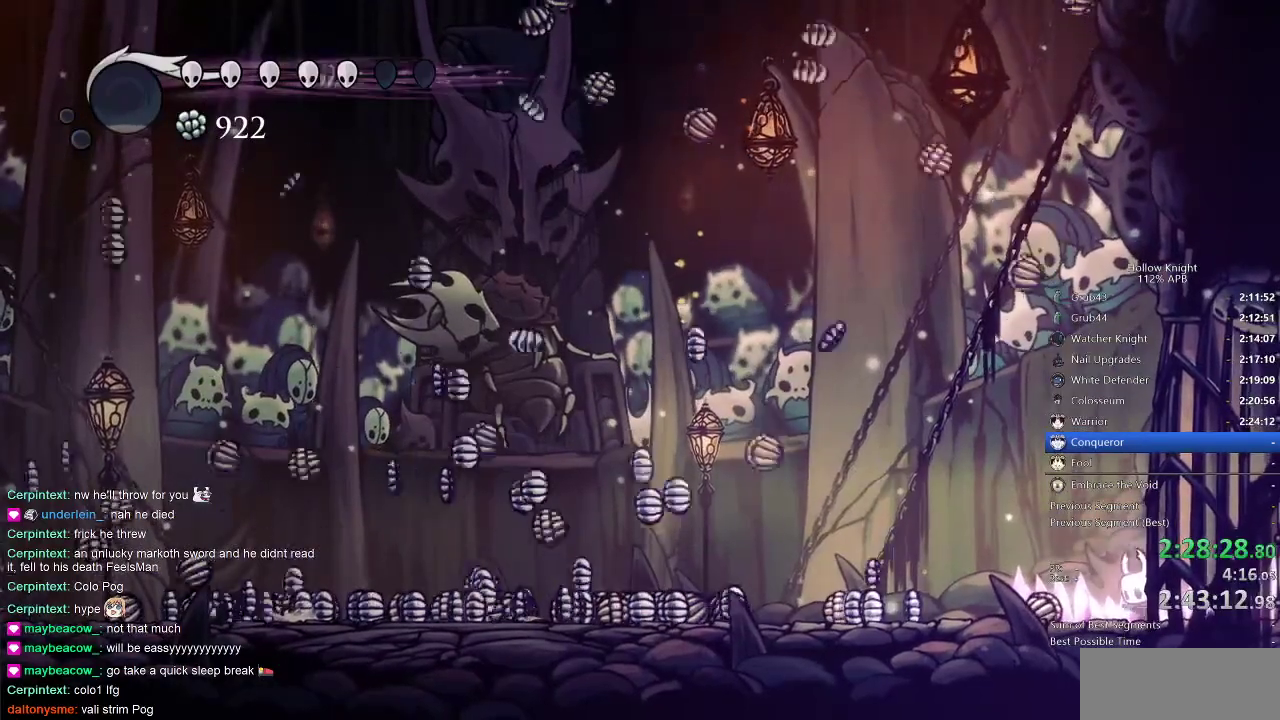
{"keys": ["cdash"], "events": []}
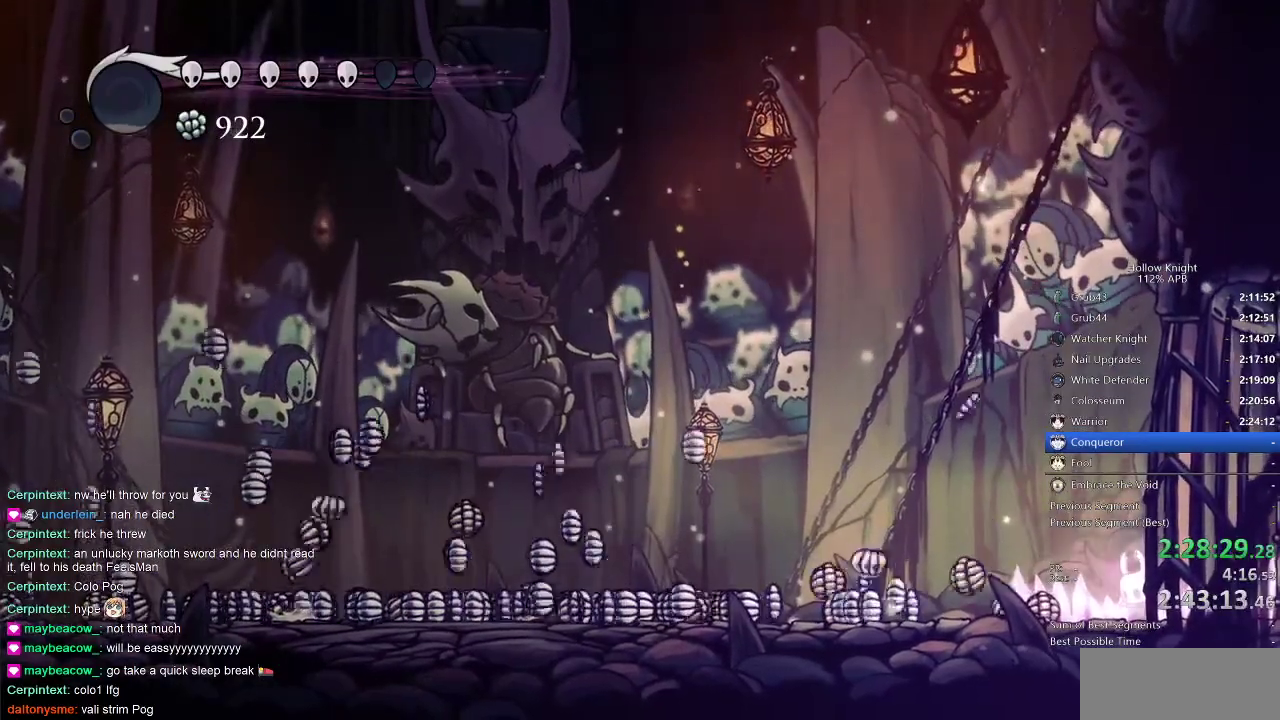
{"keys": ["cdash"], "events": []}
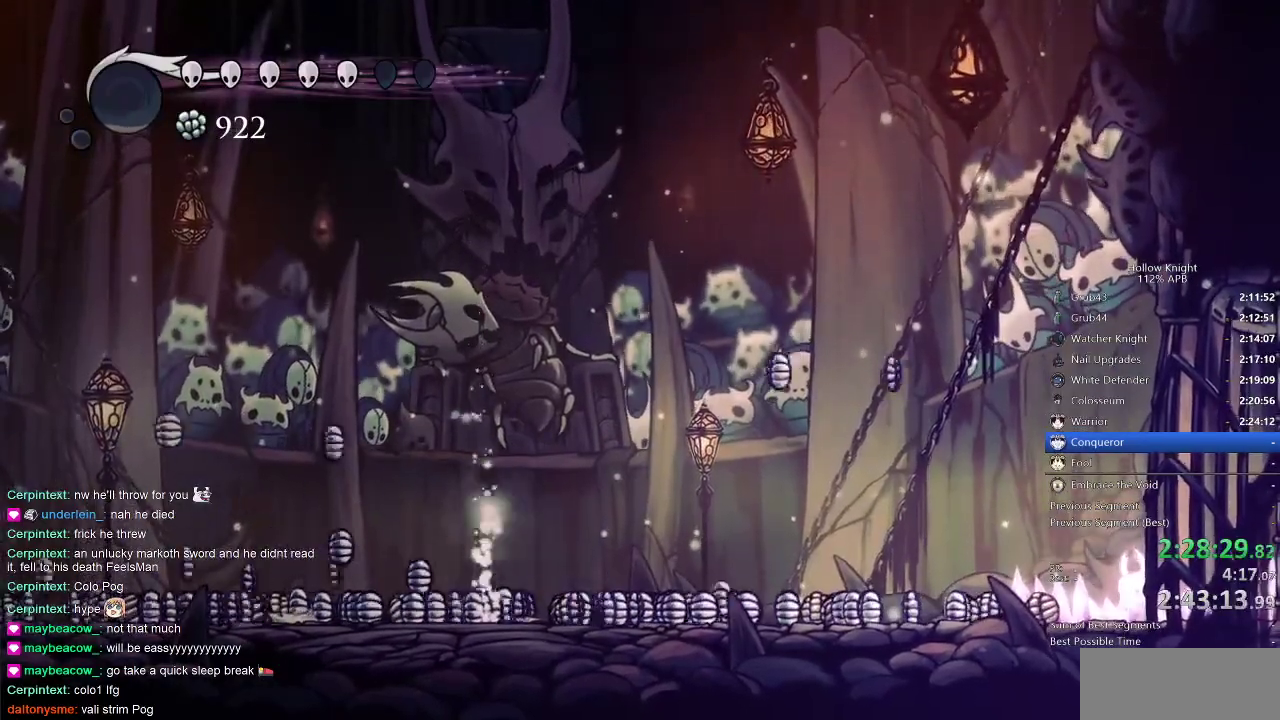
{"keys": [], "events": [[400, "cdash", "up"]]}
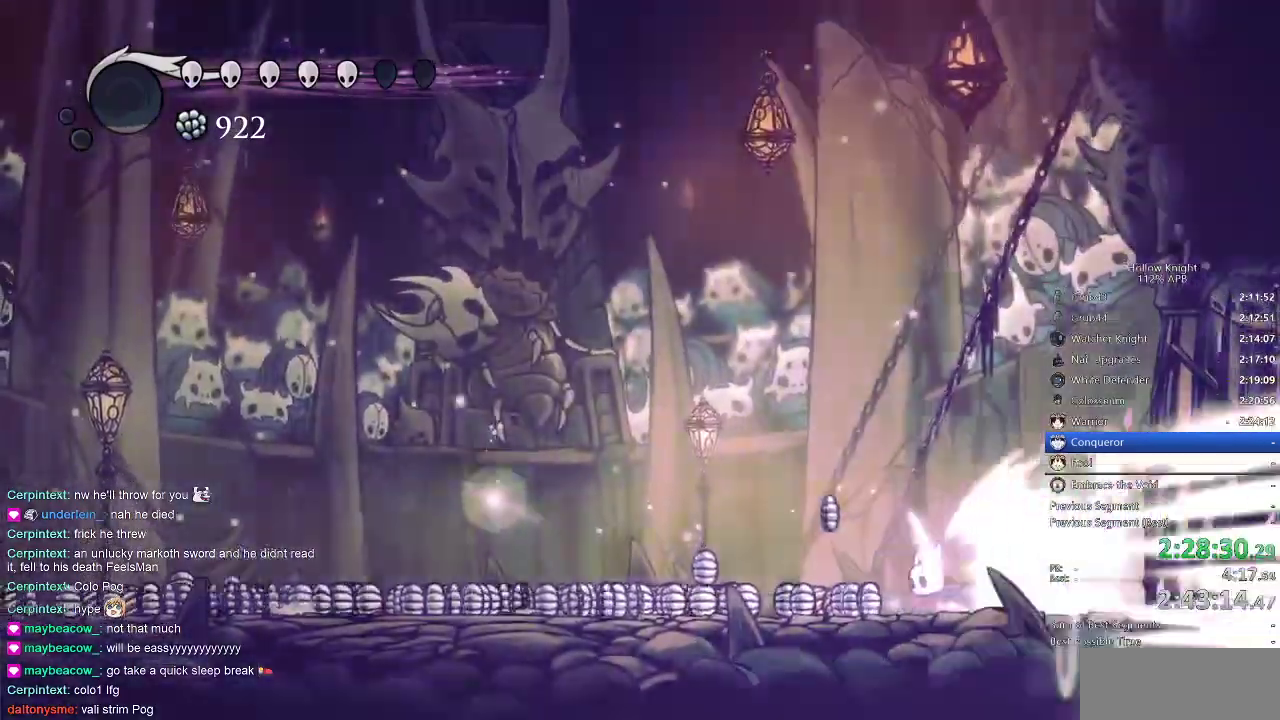
{"keys": [], "events": [[216, "cdash", "down"], [283, "cdash", "up"], [350, "cdash", "down"], [416, "cdash", "up"]]}
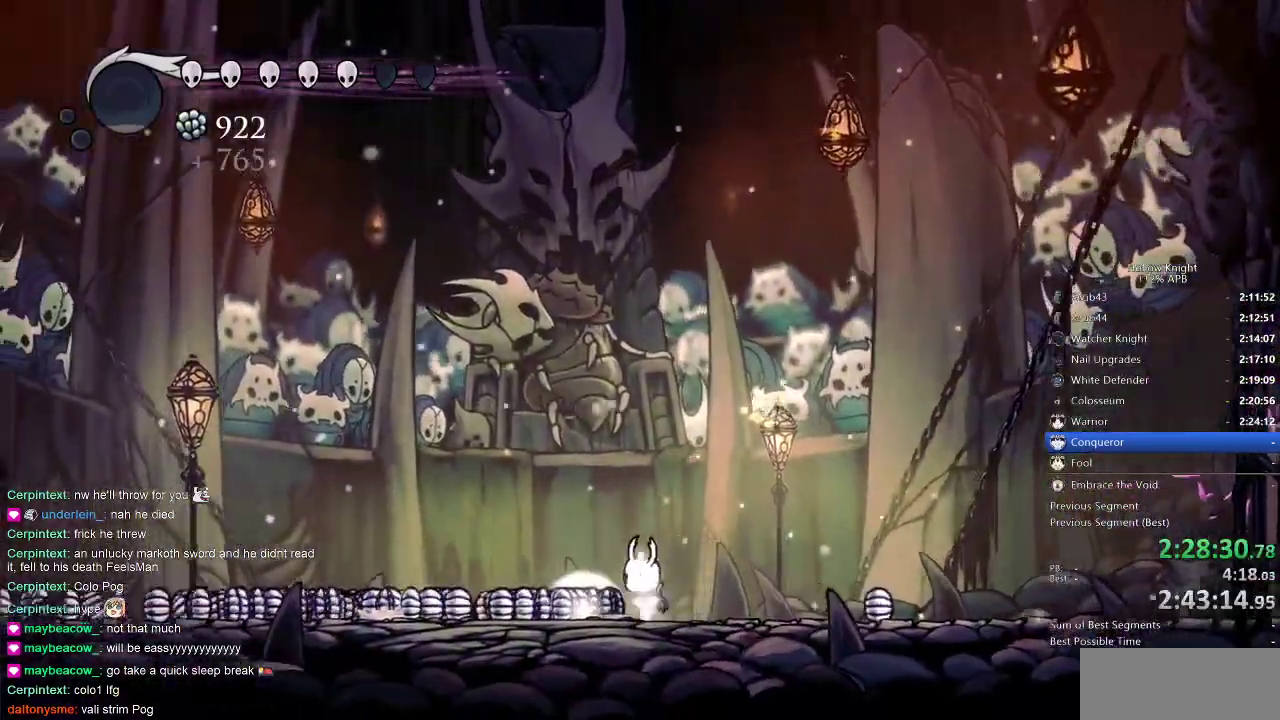
{"keys": ["left"], "events": [[16, "down", "down"], [33, "down", "up"], [133, "down", "down"], [183, "down", "up"], [300, "down", "down"], [383, "down", "up"], [483, "left", "down"]]}
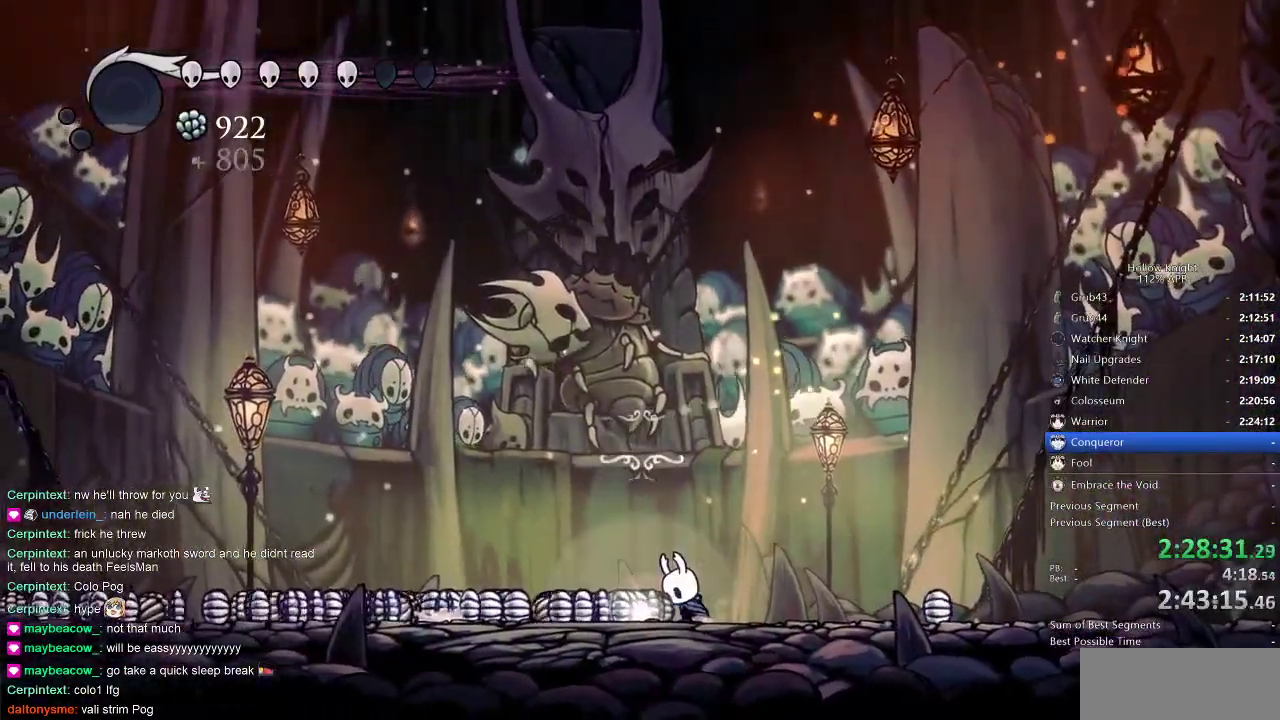
{"keys": [], "events": [[16, "down", "down"], [66, "down", "up"], [100, "left", "up"], [166, "down", "down"], [166, "left", "down"], [250, "down", "up"], [250, "left", "up"]]}
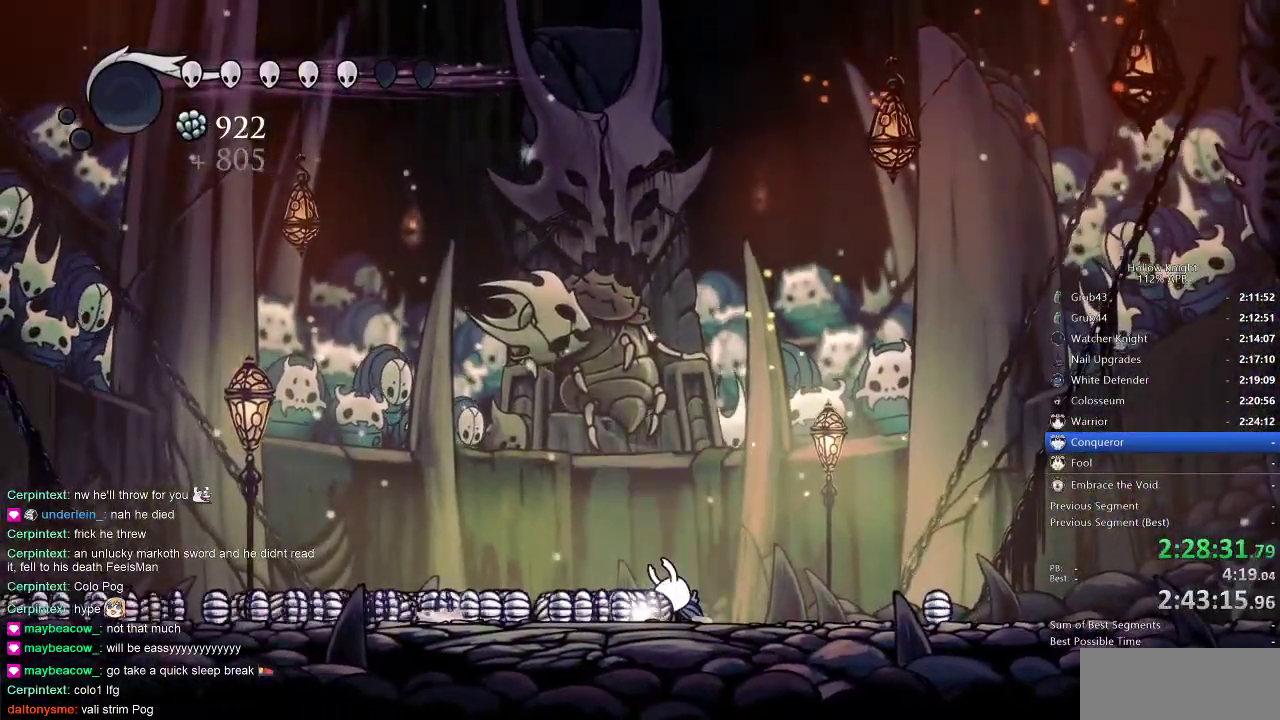
{"keys": [], "events": [[33, "left", "down"], [66, "left", "up"], [183, "left", "down"], [233, "left", "up"], [350, "left", "down"], [450, "left", "up"]]}
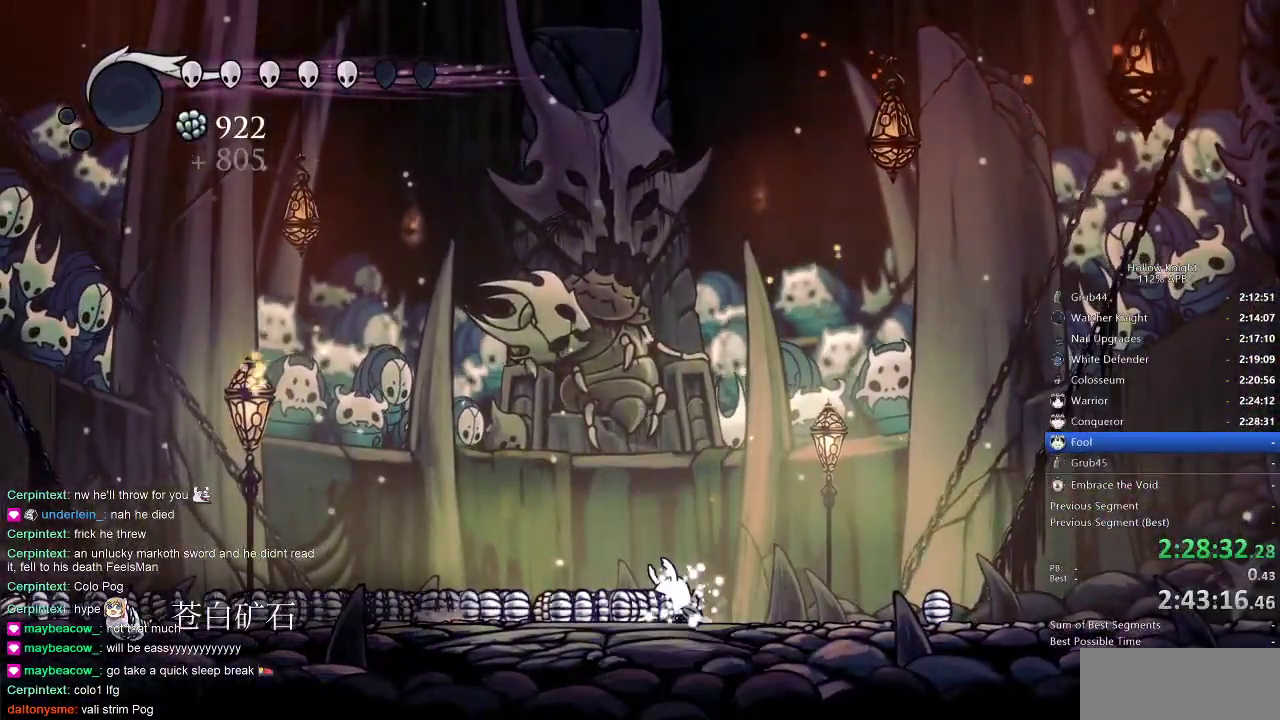
{"keys": [], "events": [[50, "left", "down"], [150, "left", "up"]]}
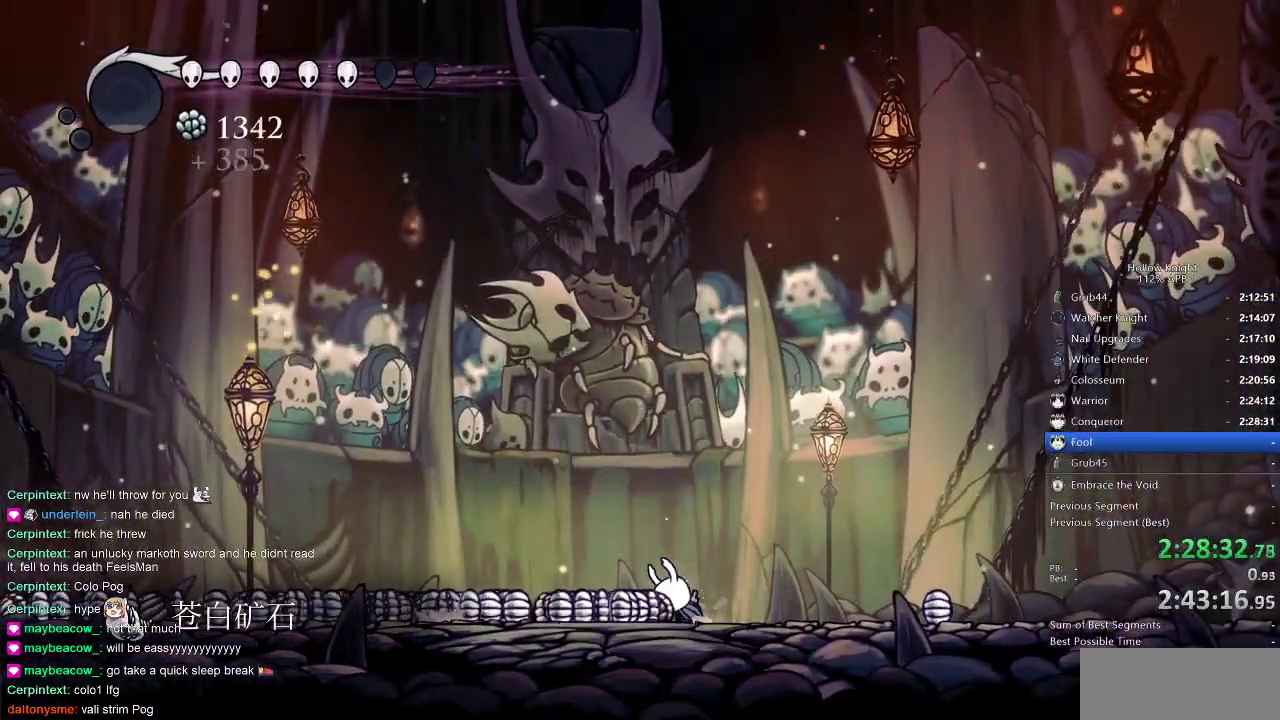
{"keys": [], "events": []}
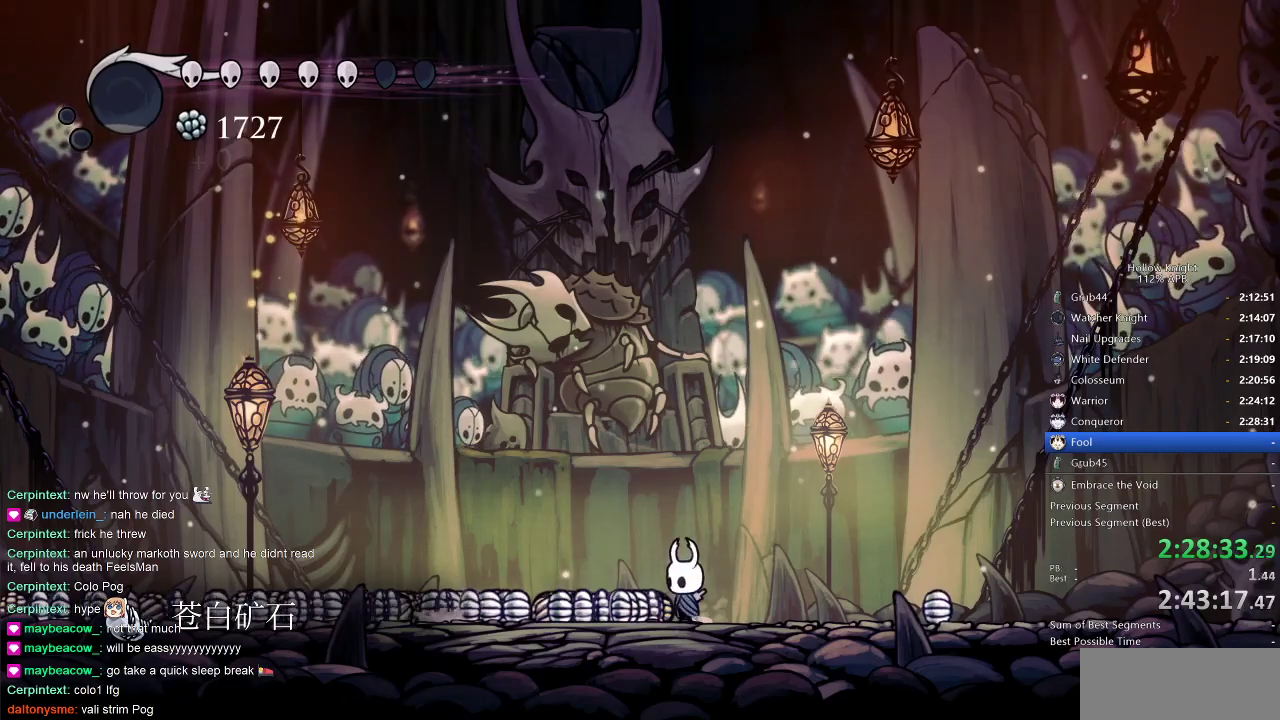
{"keys": ["cdash"], "events": [[33, "cdash", "down"]]}
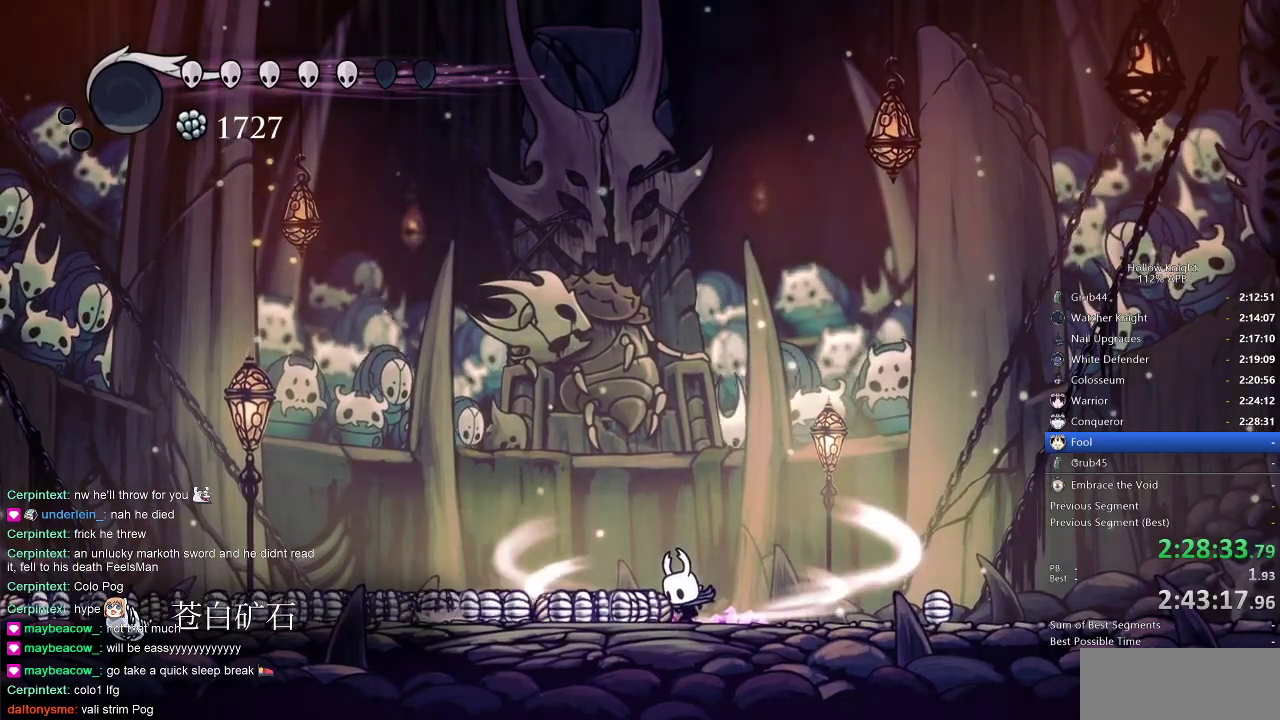
{"keys": [], "events": [[483, "cdash", "up"]]}
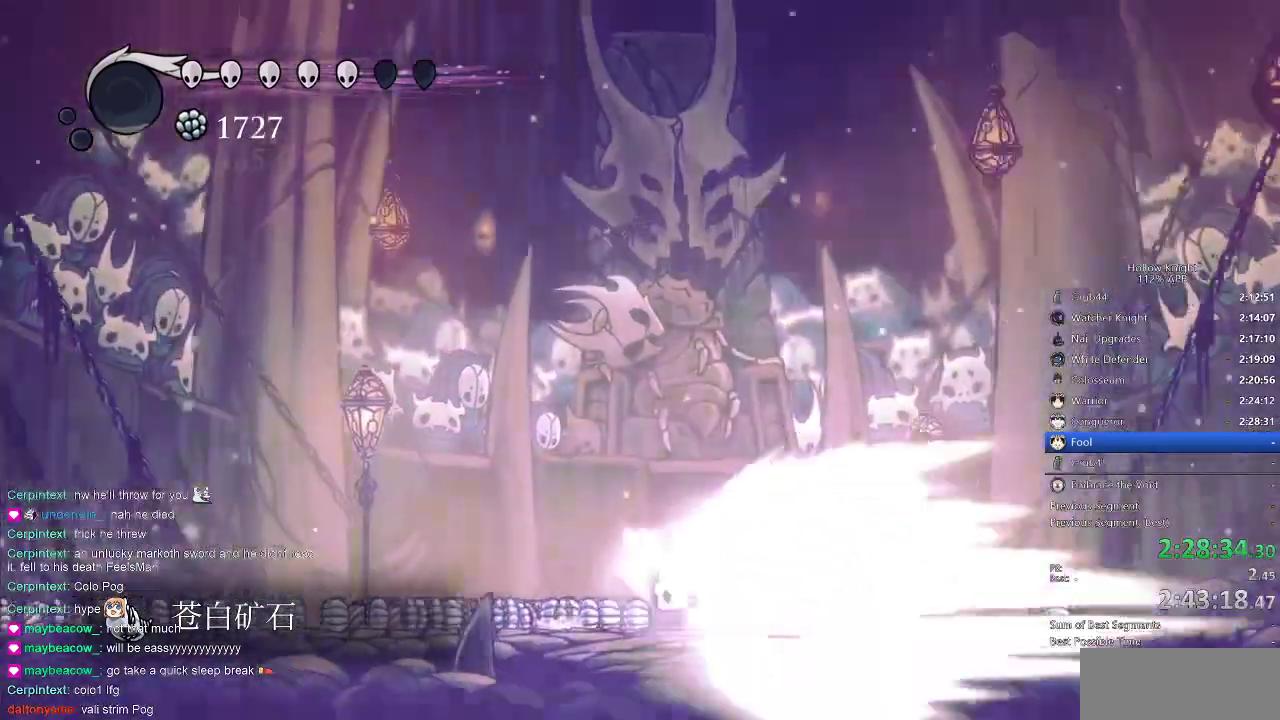
{"keys": [], "events": []}
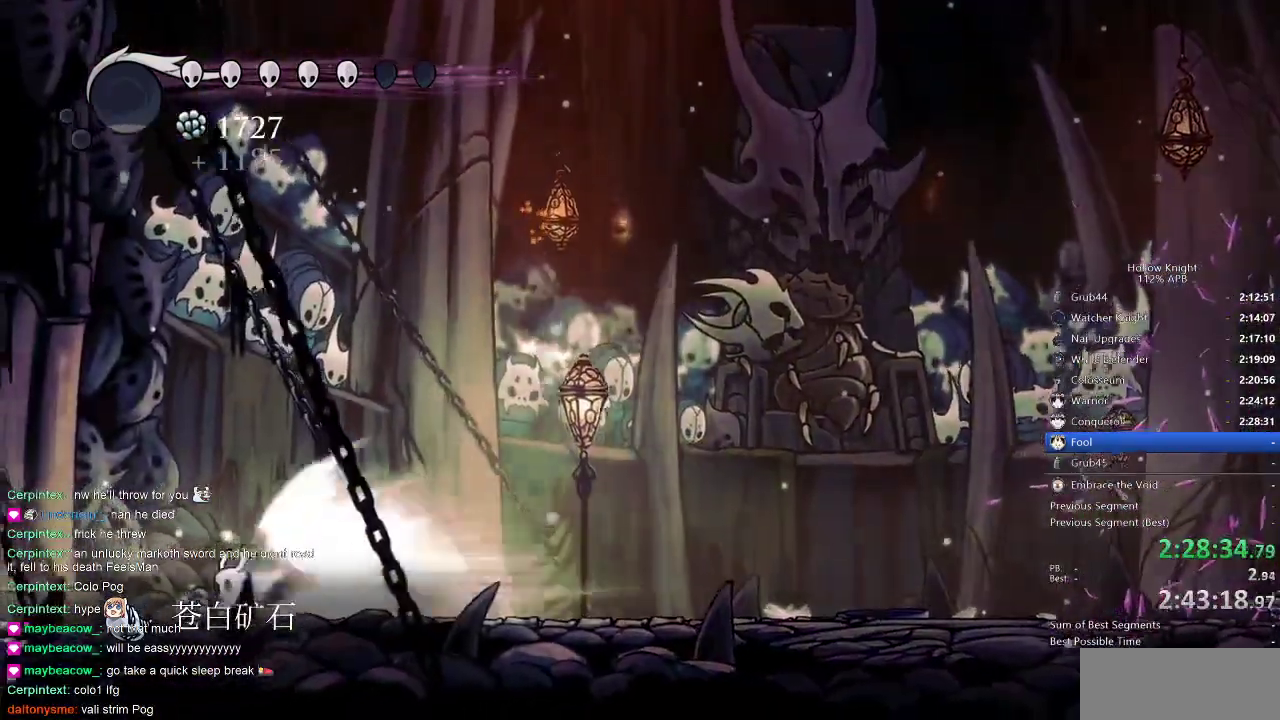
{"keys": [], "events": [[266, "cdash", "down"], [350, "cdash", "up"]]}
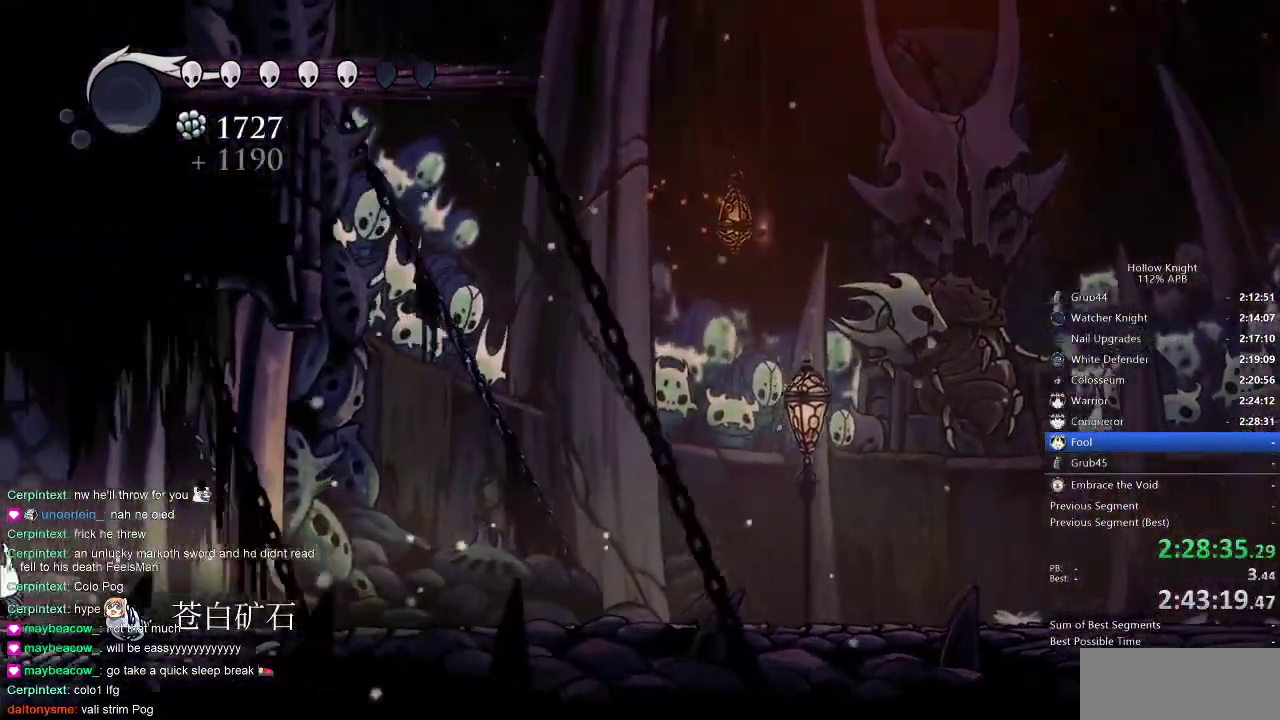
{"keys": [], "events": []}